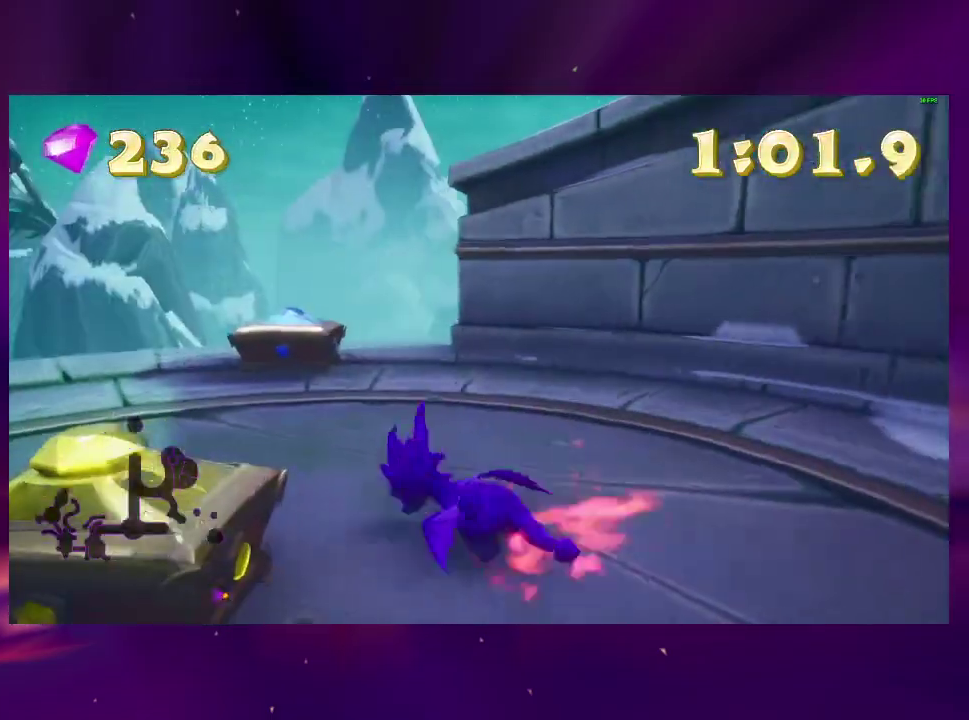
Gameplay with a controller (PlayStation layout); each line is a JSON object with the inputs held at the frame after it. "events" lists button and stick changes between this image and that frame as [ms after this image, input, new state], when the widget could be followed in between. This overlay highlights the sticks when they move; stick clicks (L3 R3) are not distinguishable. Not read: L3 R3 left_stick.
{"buttons": ["DPAD_LEFT"], "right_stick": "center", "events": [[400, "DPAD_LEFT", "down"], [433, "DPAD_DOWN", "up"]]}
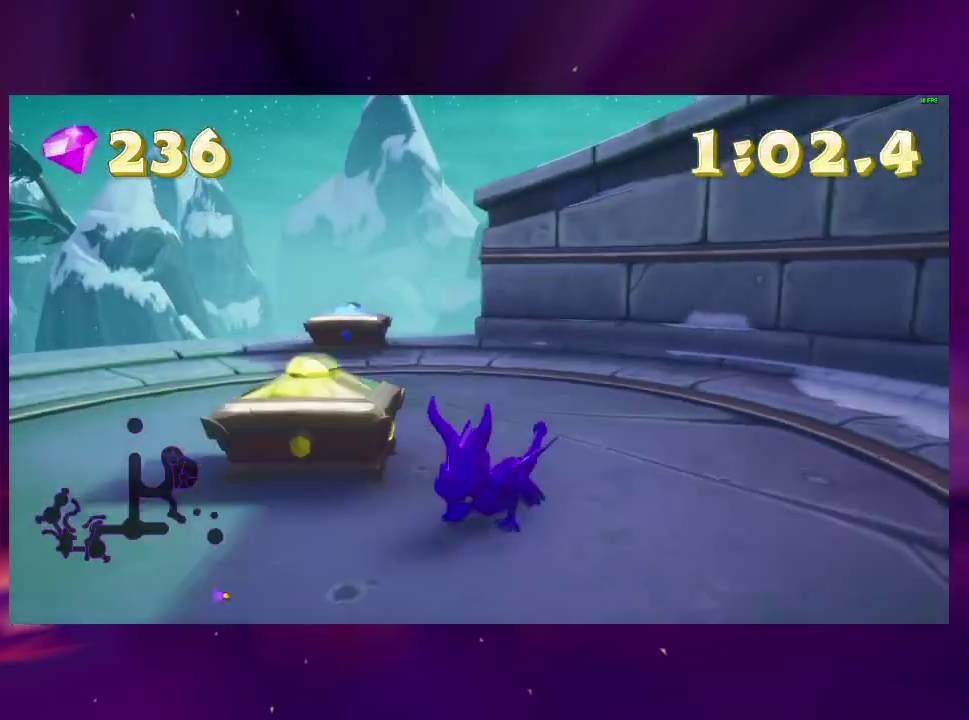
{"buttons": ["SQUARE"], "right_stick": "center", "events": [[33, "right_stick", "left"], [133, "DPAD_LEFT", "up"], [167, "right_stick", "center"], [267, "DPAD_UP", "down"], [467, "SQUARE", "down"], [500, "DPAD_UP", "up"]]}
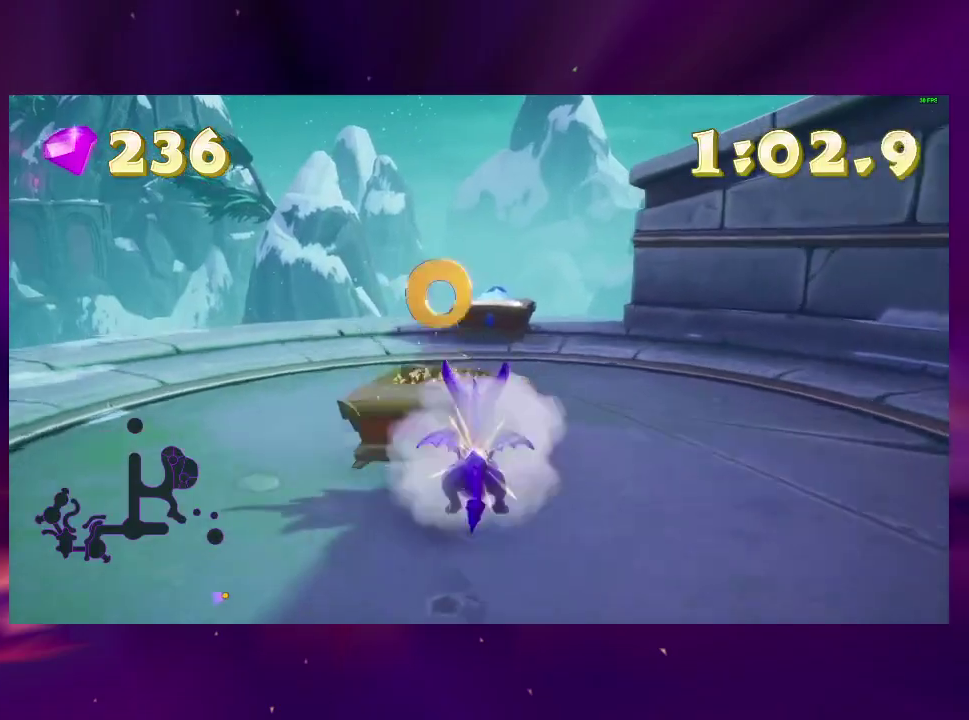
{"buttons": ["L2", "DPAD_UP"], "right_stick": "center", "events": [[167, "SQUARE", "up"], [333, "DPAD_RIGHT", "down"], [400, "DPAD_UP", "down"], [400, "L2", "down"], [500, "DPAD_RIGHT", "up"]]}
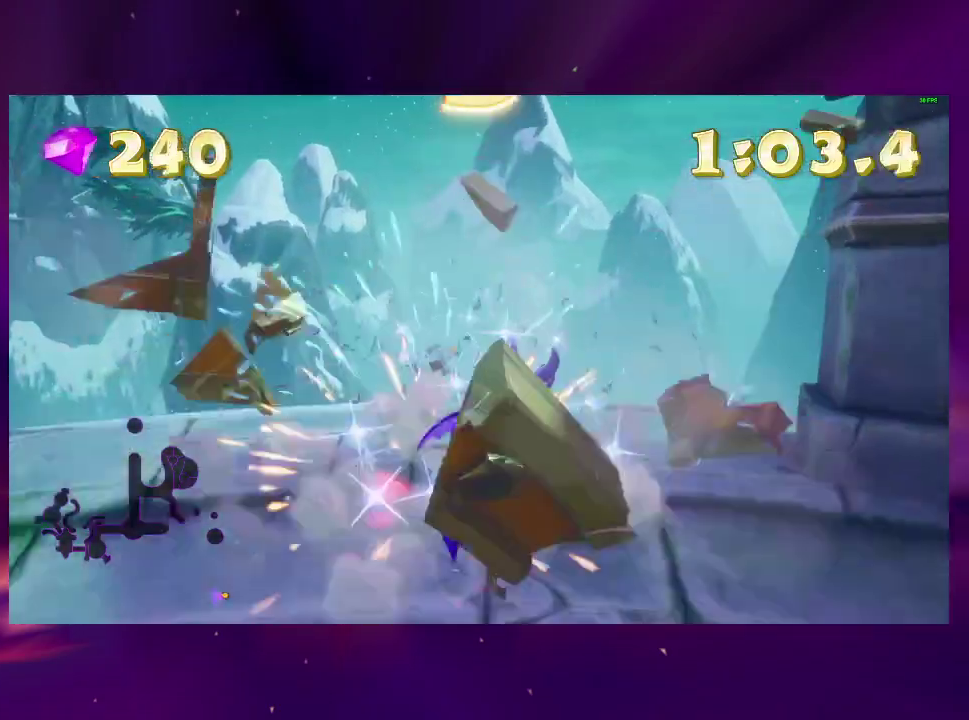
{"buttons": ["DPAD_UP"], "right_stick": "right", "events": [[33, "DPAD_UP", "up"], [33, "right_stick", "right"], [67, "L2", "up"], [100, "DPAD_RIGHT", "down"], [233, "DPAD_RIGHT", "up"], [433, "DPAD_UP", "down"]]}
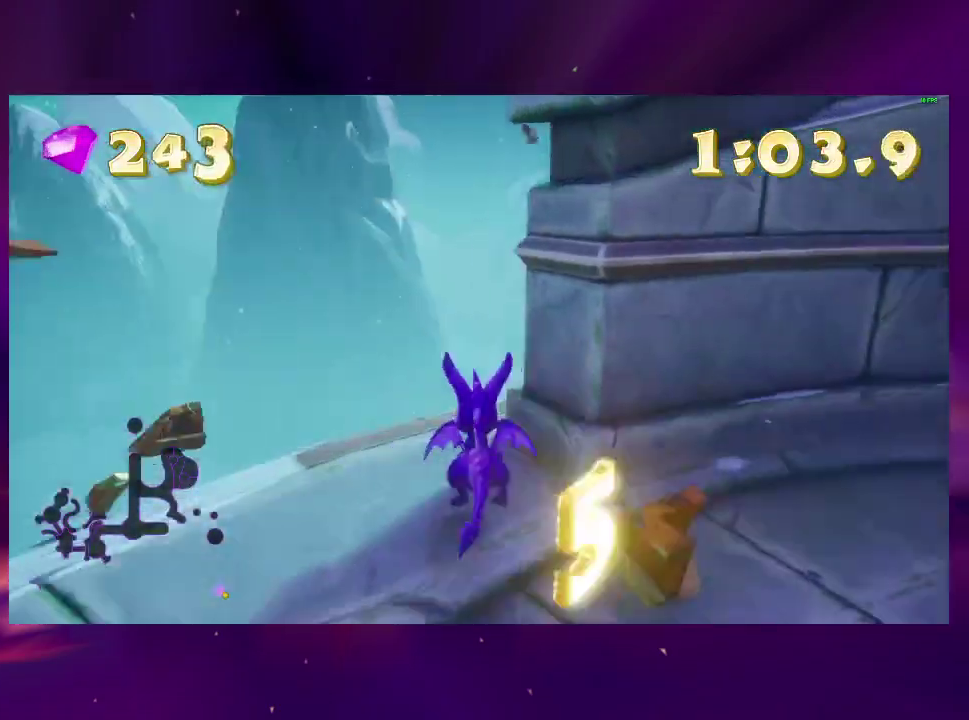
{"buttons": ["DPAD_RIGHT"], "right_stick": "center", "events": [[133, "right_stick", "center"], [267, "CROSS", "down"], [367, "DPAD_RIGHT", "down"], [367, "DPAD_UP", "up"], [400, "CROSS", "up"]]}
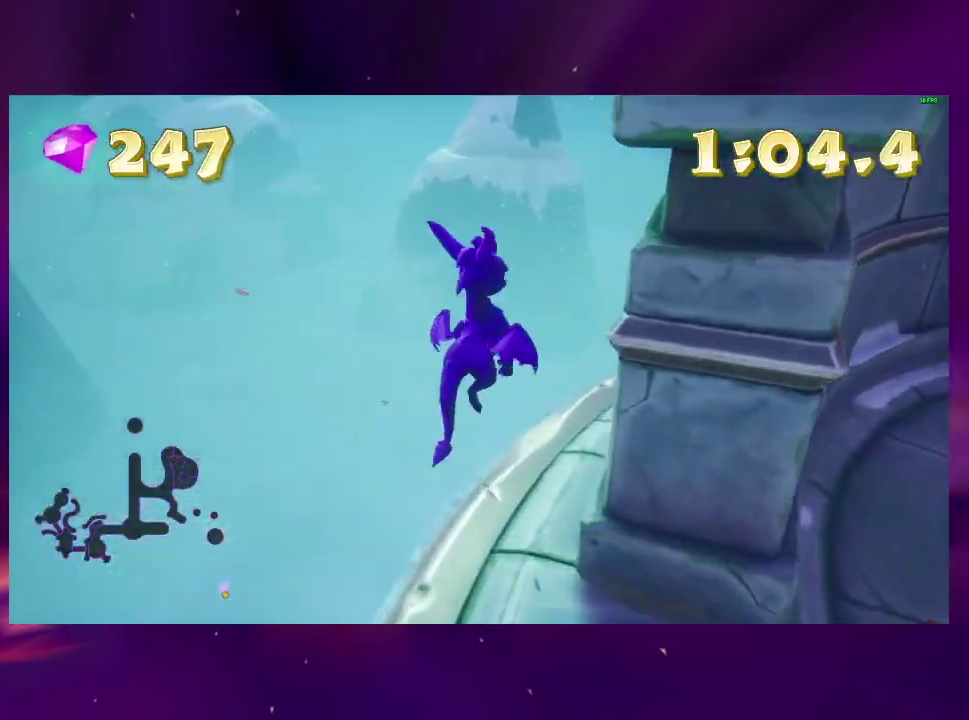
{"buttons": ["DPAD_UP"], "right_stick": "down-right", "events": [[33, "right_stick", "right"], [167, "DPAD_RIGHT", "up"], [167, "DPAD_UP", "down"], [300, "right_stick", "down-right"], [367, "DPAD_UP", "up"], [433, "DPAD_RIGHT", "down"], [500, "DPAD_RIGHT", "up"], [500, "DPAD_UP", "down"]]}
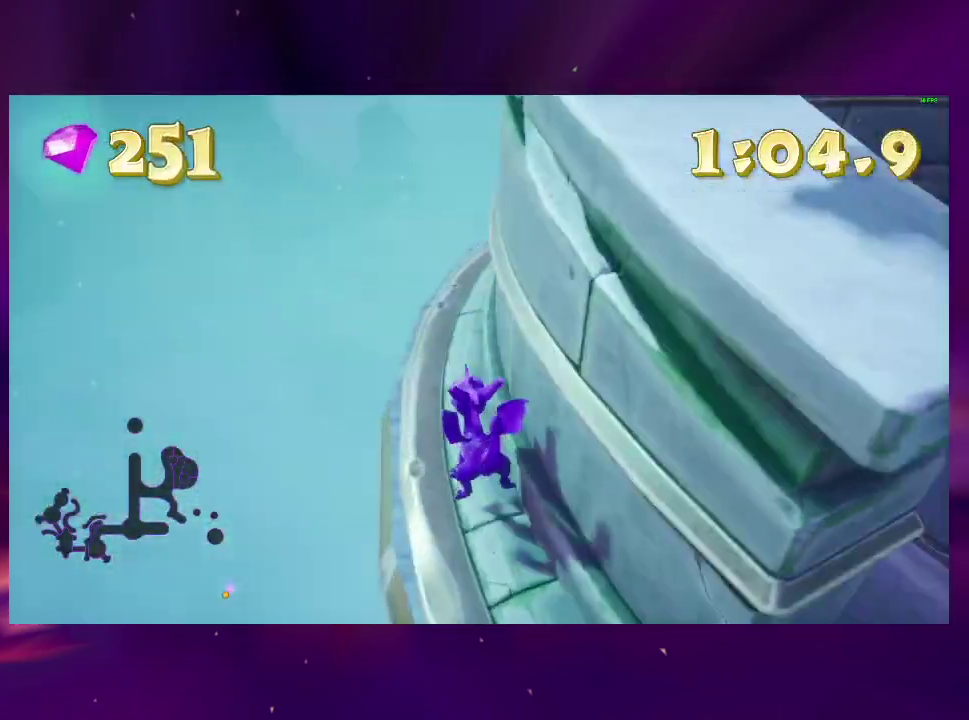
{"buttons": ["DPAD_UP", "DPAD_LEFT"], "right_stick": "right", "events": [[200, "DPAD_LEFT", "down"], [200, "right_stick", "right"], [300, "DPAD_LEFT", "up"], [500, "DPAD_LEFT", "down"]]}
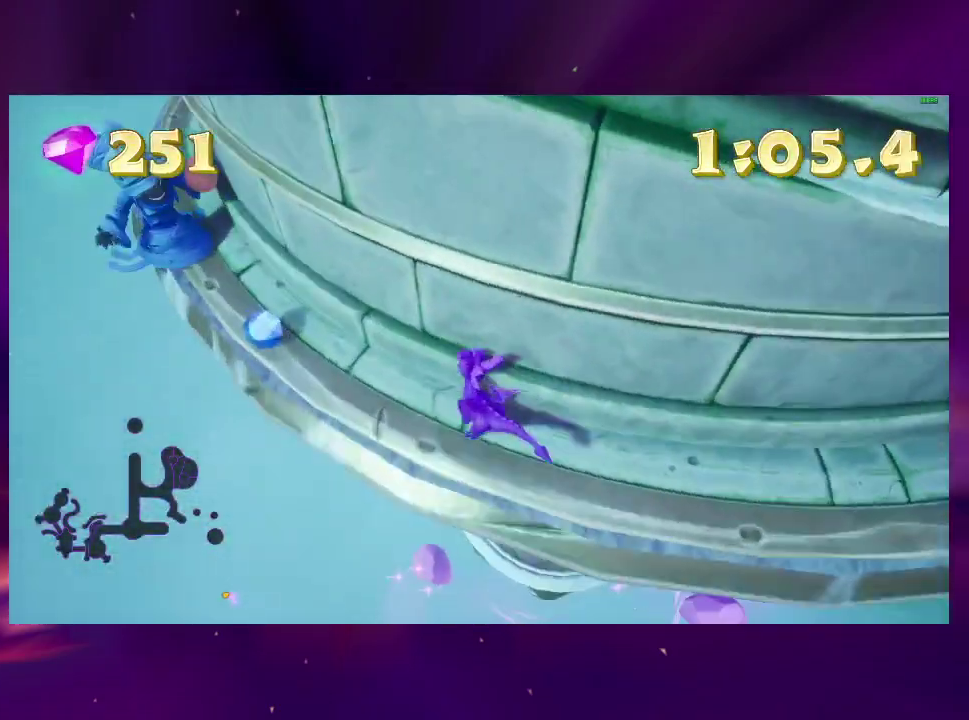
{"buttons": ["CIRCLE", "DPAD_UP", "DPAD_LEFT"], "right_stick": "center", "events": [[67, "right_stick", "up-right"], [133, "right_stick", "center"], [300, "CROSS", "down"], [367, "DPAD_UP", "up"], [400, "CIRCLE", "down"], [400, "CROSS", "up"], [500, "DPAD_UP", "down"]]}
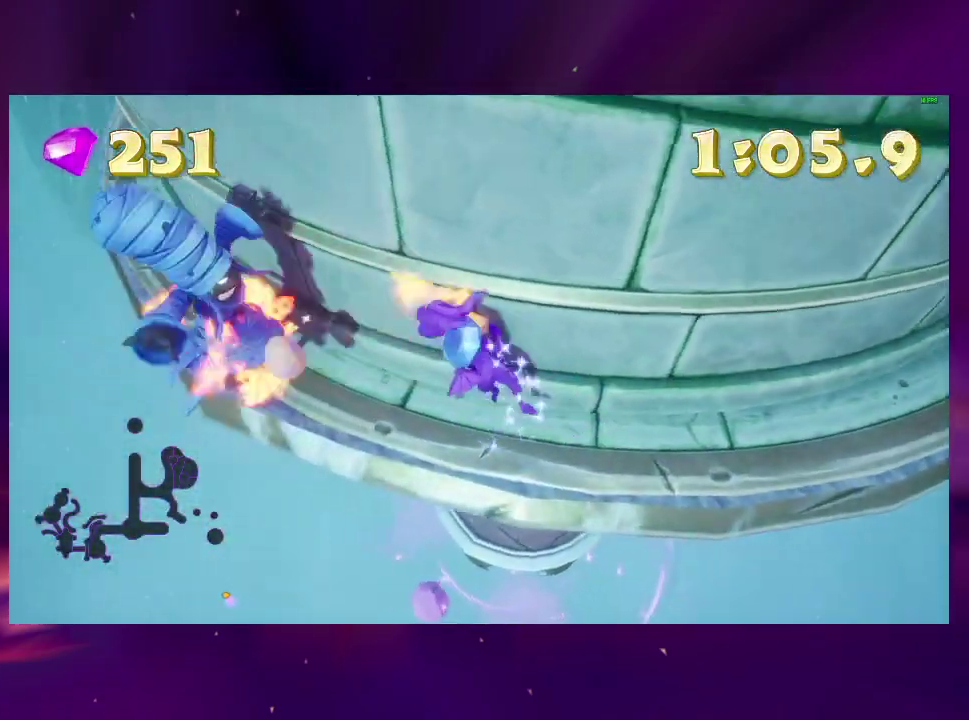
{"buttons": ["DPAD_UP"], "right_stick": "center", "events": [[33, "CIRCLE", "up"], [33, "DPAD_LEFT", "up"], [100, "DPAD_LEFT", "down"], [200, "DPAD_UP", "up"], [200, "right_stick", "left"], [267, "DPAD_UP", "down"], [300, "DPAD_LEFT", "up"], [433, "DPAD_LEFT", "down"], [433, "right_stick", "center"], [500, "DPAD_LEFT", "up"]]}
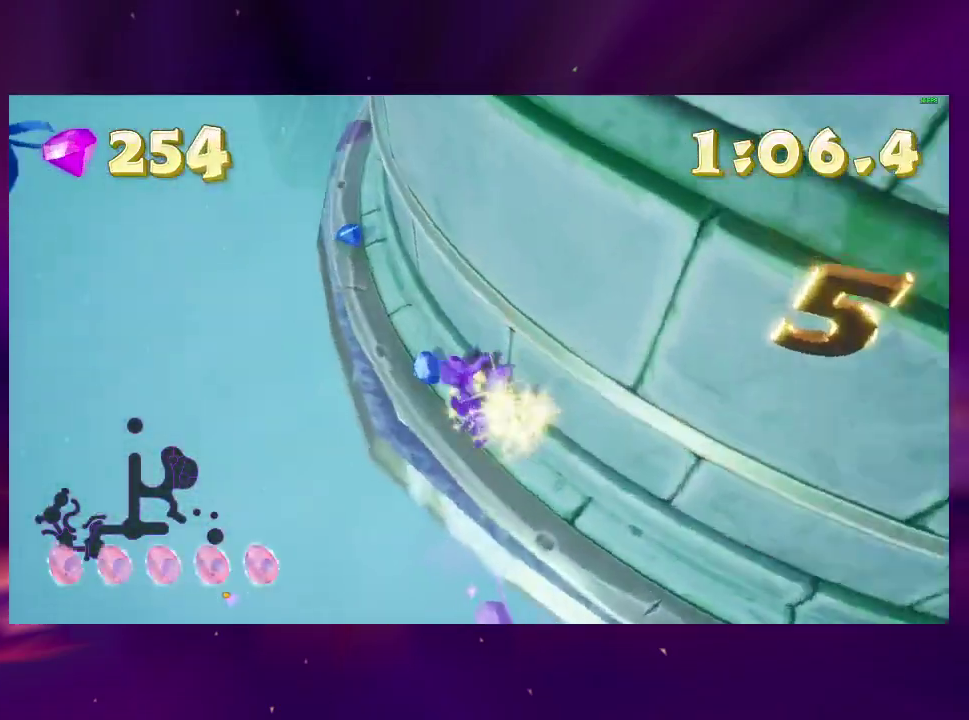
{"buttons": ["DPAD_UP", "DPAD_RIGHT"], "right_stick": "center", "events": [[500, "DPAD_RIGHT", "down"]]}
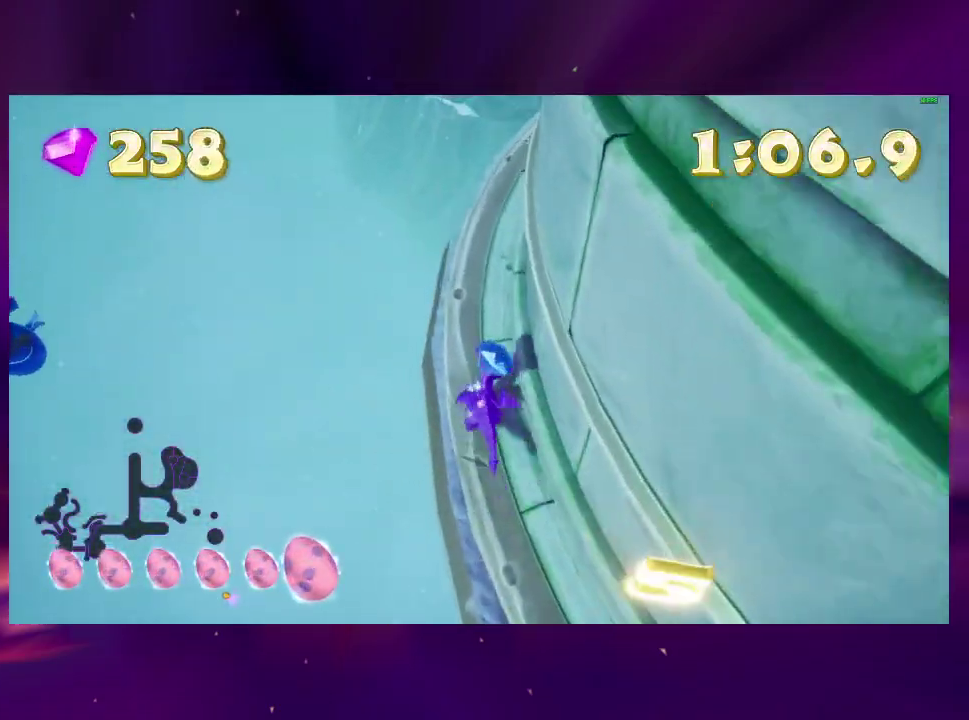
{"buttons": ["SQUARE", "DPAD_RIGHT"], "right_stick": "center", "events": [[33, "SQUARE", "down"], [67, "DPAD_UP", "up"]]}
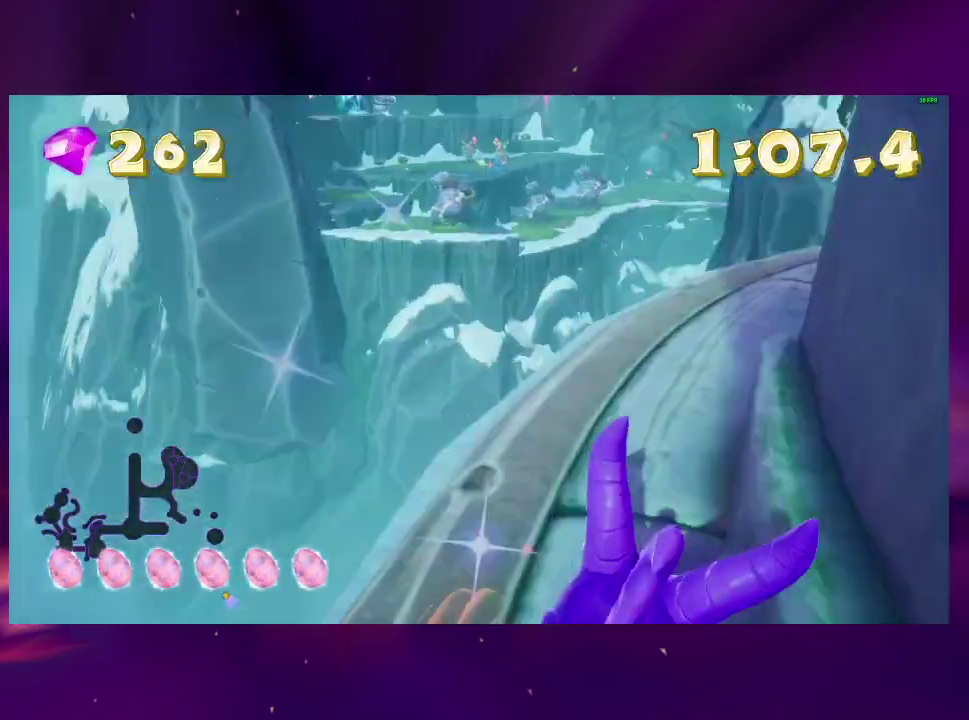
{"buttons": ["CROSS", "SQUARE", "DPAD_LEFT"], "right_stick": "center", "events": [[300, "DPAD_RIGHT", "up"], [367, "DPAD_LEFT", "down"], [500, "CROSS", "down"]]}
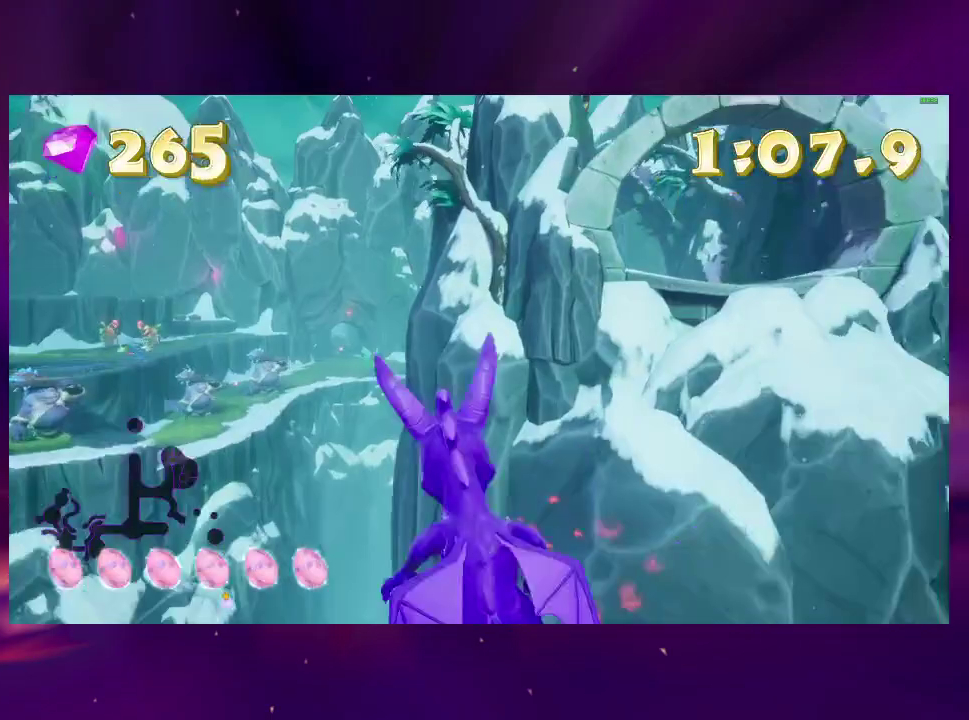
{"buttons": ["CROSS", "SQUARE"], "right_stick": "center", "events": [[267, "DPAD_LEFT", "up"]]}
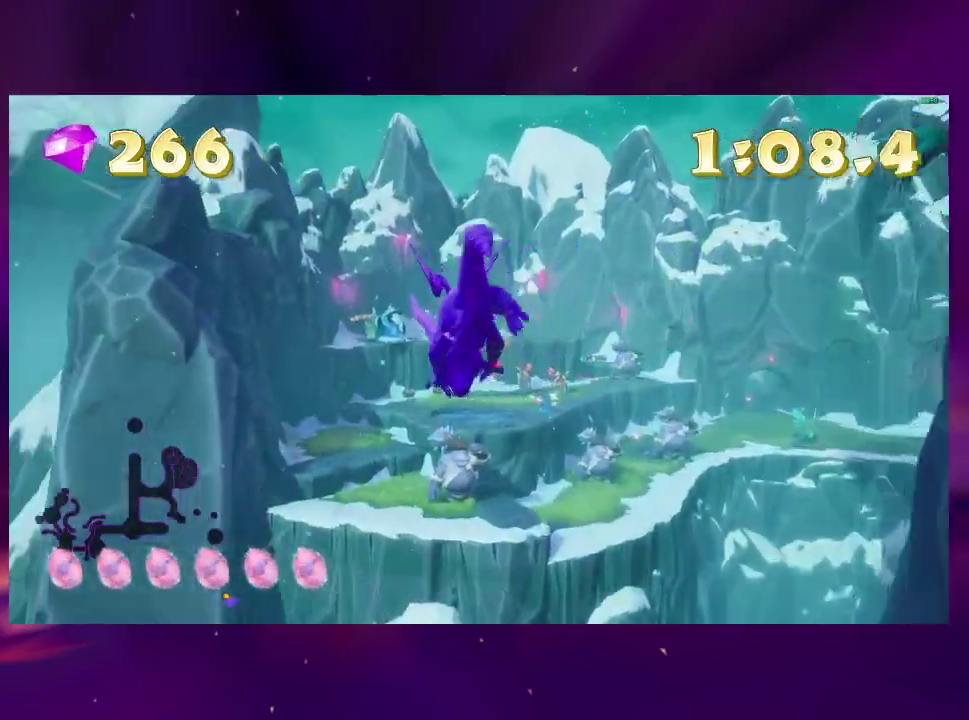
{"buttons": ["SQUARE"], "right_stick": "center", "events": [[167, "CROSS", "up"], [333, "DPAD_RIGHT", "down"], [467, "DPAD_RIGHT", "up"]]}
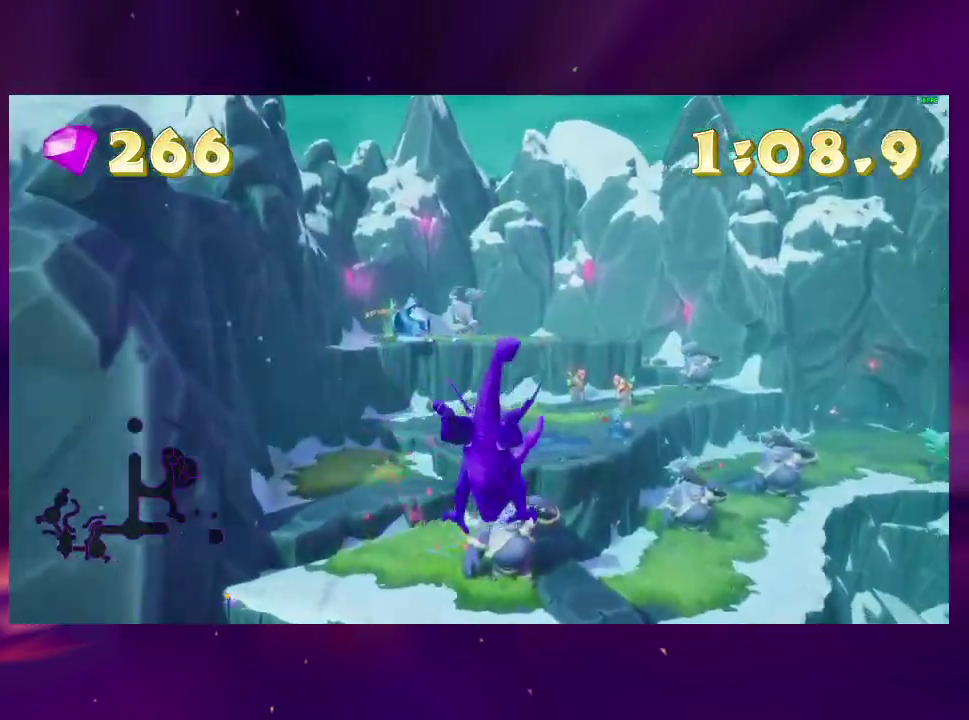
{"buttons": ["DPAD_UP"], "right_stick": "center", "events": [[267, "DPAD_LEFT", "down"], [367, "DPAD_LEFT", "up"], [367, "DPAD_UP", "down"], [367, "SQUARE", "up"]]}
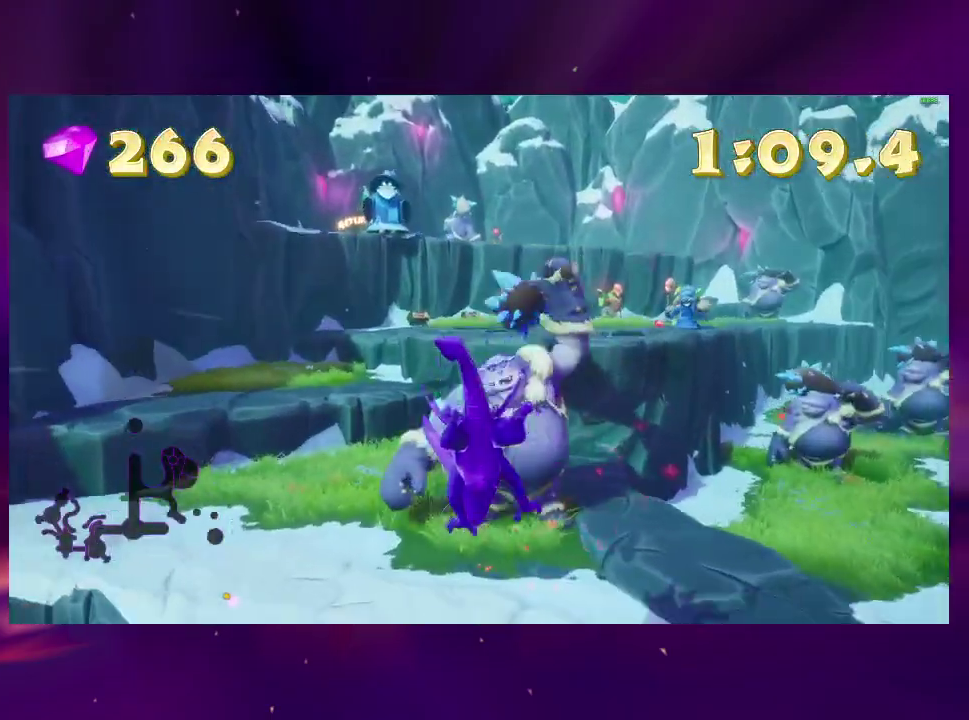
{"buttons": ["DPAD_UP"], "right_stick": "center", "events": [[33, "CROSS", "down"], [33, "DPAD_RIGHT", "down"], [100, "DPAD_RIGHT", "up"], [133, "CROSS", "up"], [167, "CIRCLE", "down"], [267, "CIRCLE", "up"], [333, "CIRCLE", "down"], [400, "CIRCLE", "up"]]}
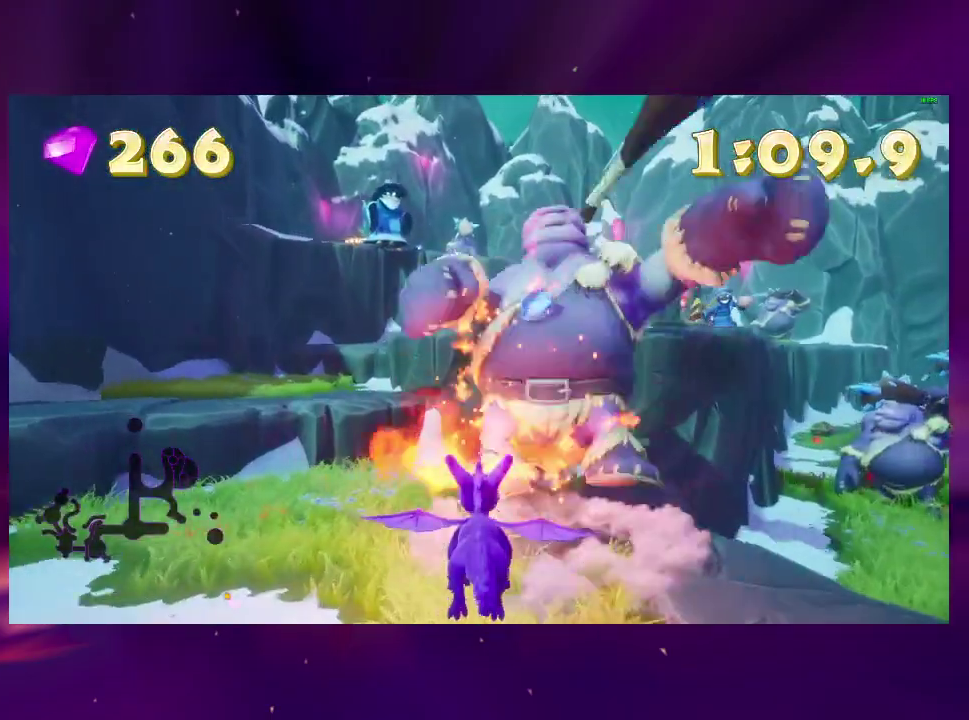
{"buttons": [], "right_stick": "left", "events": [[33, "DPAD_UP", "up"], [167, "right_stick", "left"], [267, "DPAD_RIGHT", "down"], [367, "DPAD_RIGHT", "up"]]}
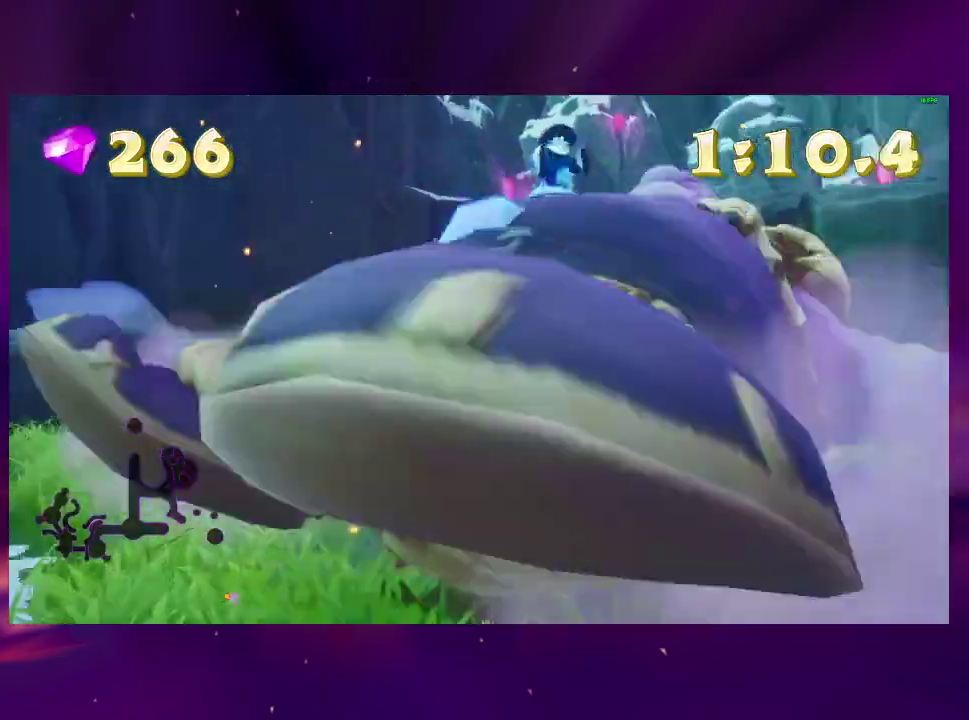
{"buttons": ["DPAD_UP"], "right_stick": "center", "events": [[67, "right_stick", "center"], [100, "DPAD_LEFT", "down"], [333, "DPAD_LEFT", "up"], [333, "DPAD_UP", "down"]]}
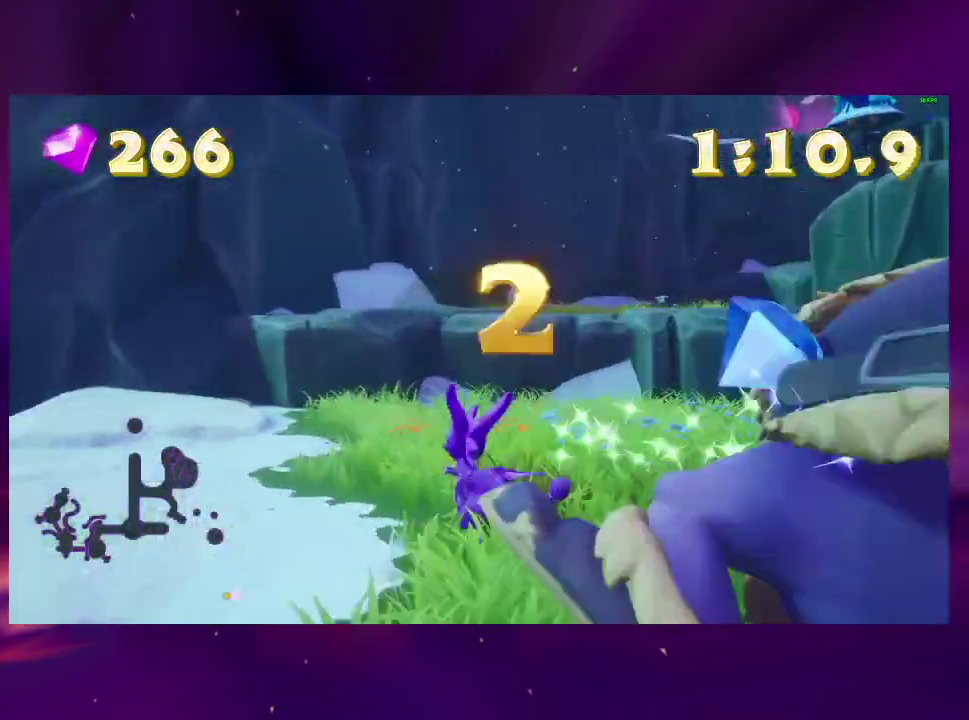
{"buttons": [], "right_stick": "center", "events": [[33, "SQUARE", "down"], [67, "DPAD_RIGHT", "down"], [67, "DPAD_UP", "up"], [100, "CROSS", "down"], [333, "CROSS", "up"], [367, "DPAD_RIGHT", "up"], [367, "SQUARE", "up"]]}
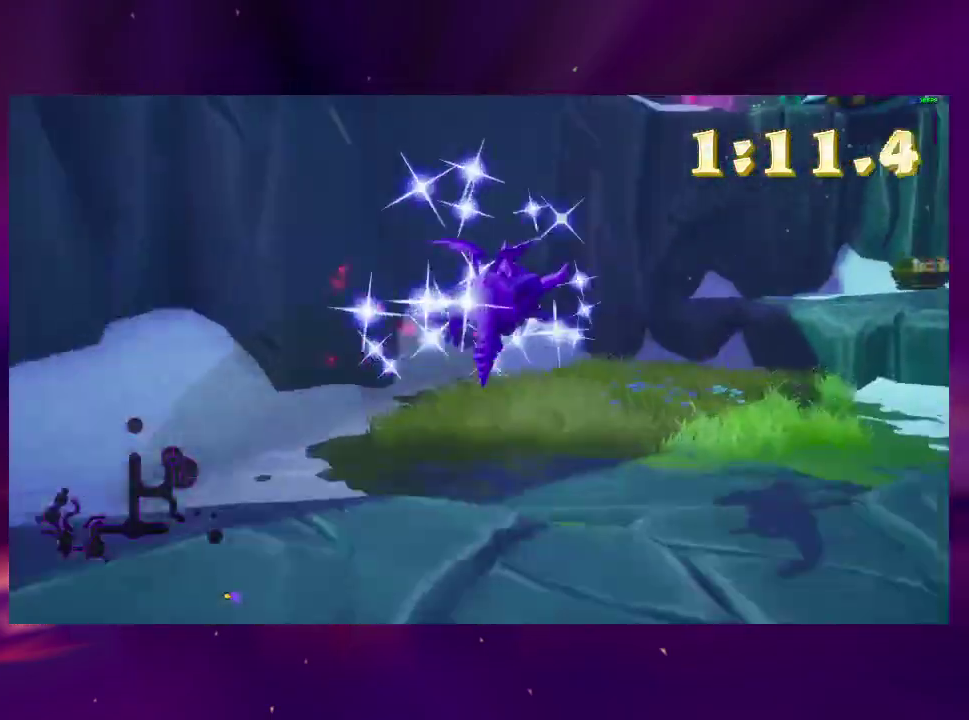
{"buttons": ["L2", "DPAD_UP", "DPAD_RIGHT"], "right_stick": "center", "events": [[33, "DPAD_RIGHT", "down"], [67, "L2", "down"], [167, "CROSS", "down"], [167, "DPAD_RIGHT", "up"], [167, "DPAD_UP", "down"], [233, "L2", "up"], [267, "CROSS", "up"], [267, "DPAD_LEFT", "down"], [267, "TRIANGLE", "down"], [367, "DPAD_LEFT", "up"], [367, "DPAD_RIGHT", "down"], [400, "DPAD_UP", "up"], [400, "TRIANGLE", "up"], [467, "L2", "down"], [500, "DPAD_UP", "down"]]}
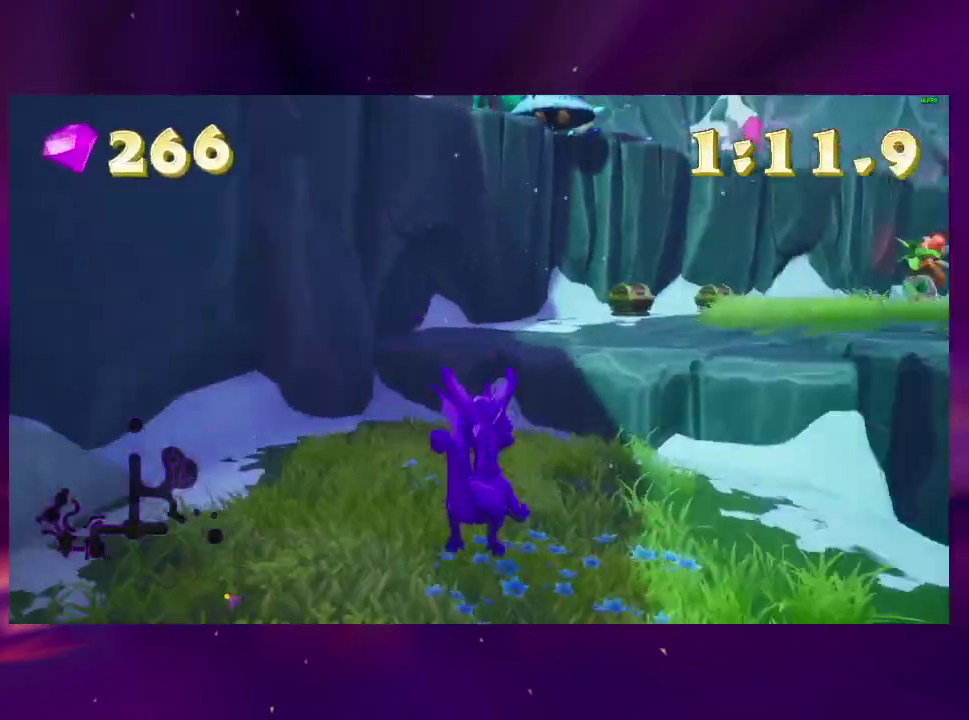
{"buttons": ["CROSS", "DPAD_UP"], "right_stick": "center", "events": [[33, "DPAD_RIGHT", "up"], [67, "L2", "up"], [233, "DPAD_RIGHT", "down"], [267, "L2", "down"], [300, "CROSS", "down"], [300, "DPAD_RIGHT", "up"], [367, "L2", "up"]]}
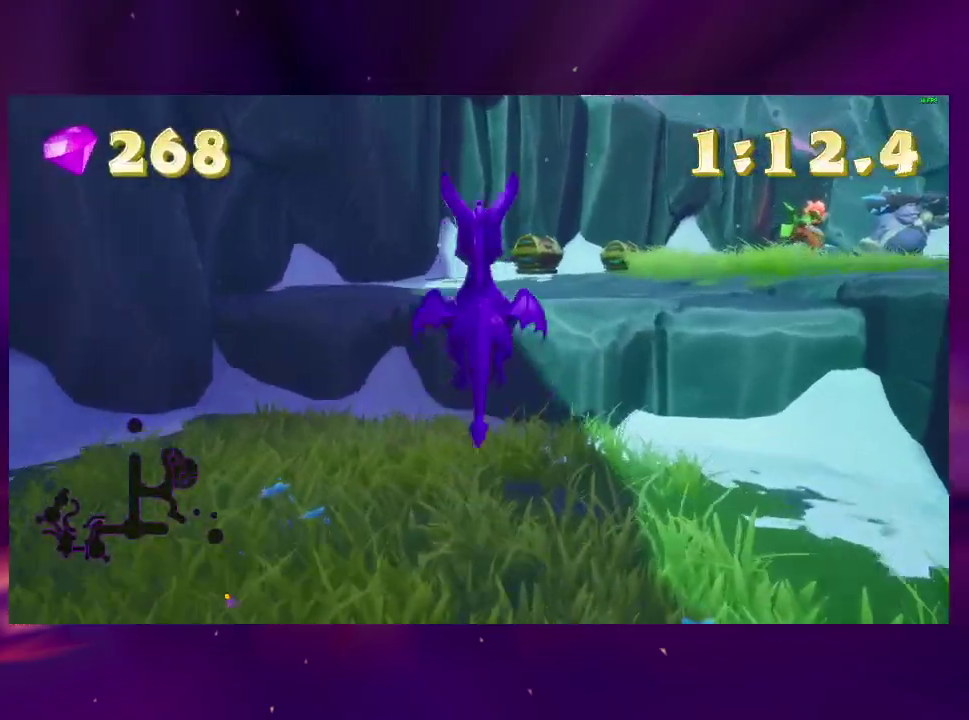
{"buttons": ["SQUARE"], "right_stick": "center", "events": [[100, "CROSS", "up"], [267, "SQUARE", "down"], [433, "DPAD_UP", "up"]]}
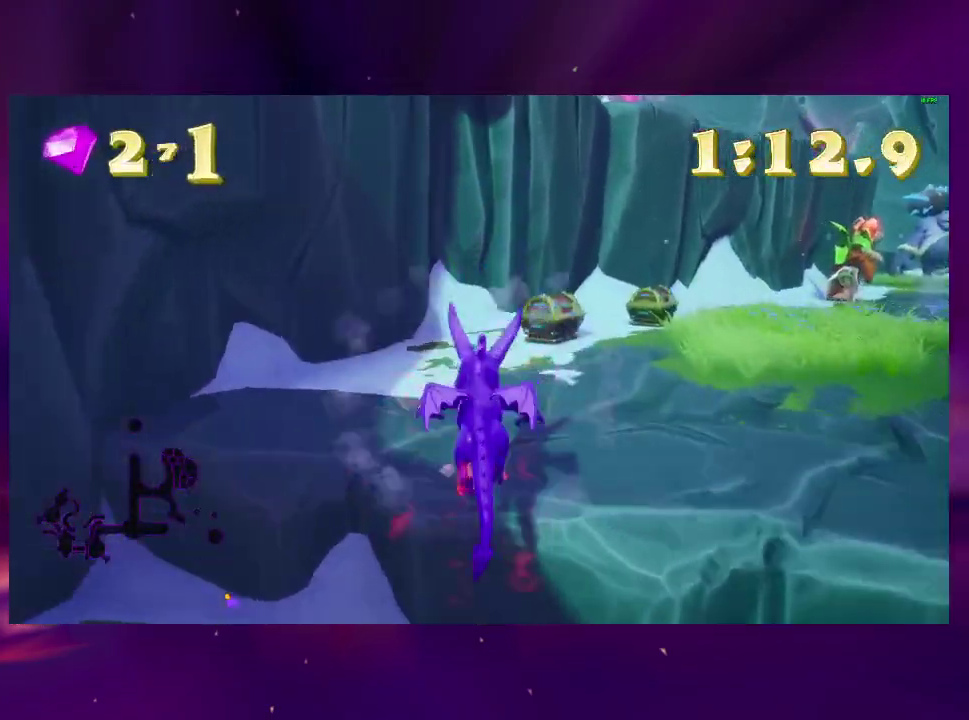
{"buttons": ["SQUARE", "DPAD_RIGHT"], "right_stick": "center", "events": [[233, "DPAD_RIGHT", "down"], [367, "DPAD_RIGHT", "up"], [500, "DPAD_RIGHT", "down"]]}
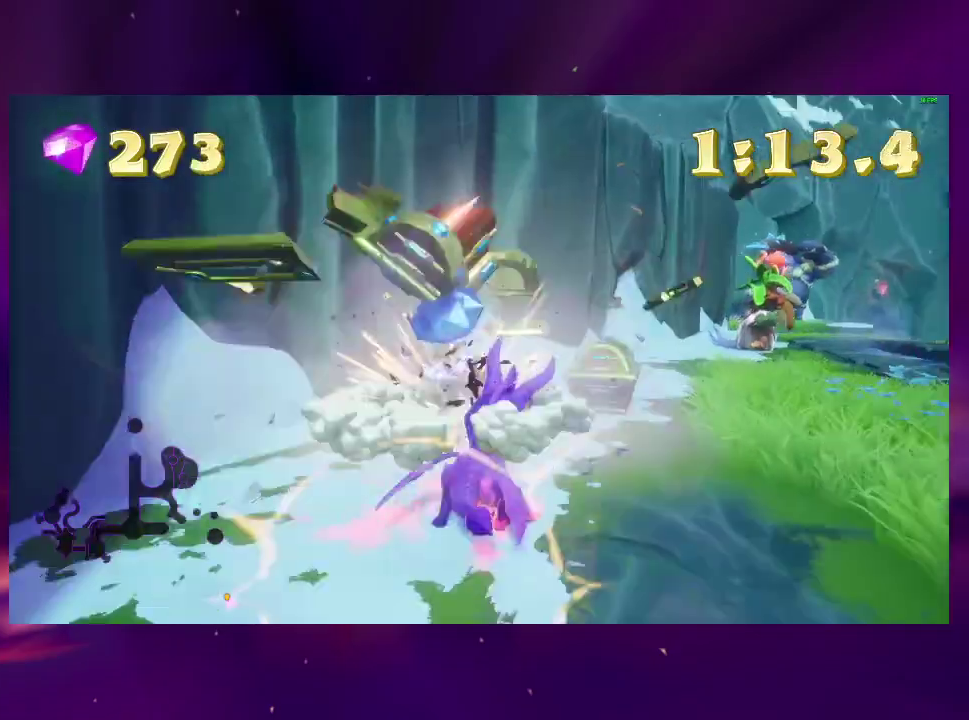
{"buttons": ["SQUARE"], "right_stick": "center", "events": [[67, "DPAD_RIGHT", "up"], [167, "DPAD_RIGHT", "down"], [300, "DPAD_RIGHT", "up"]]}
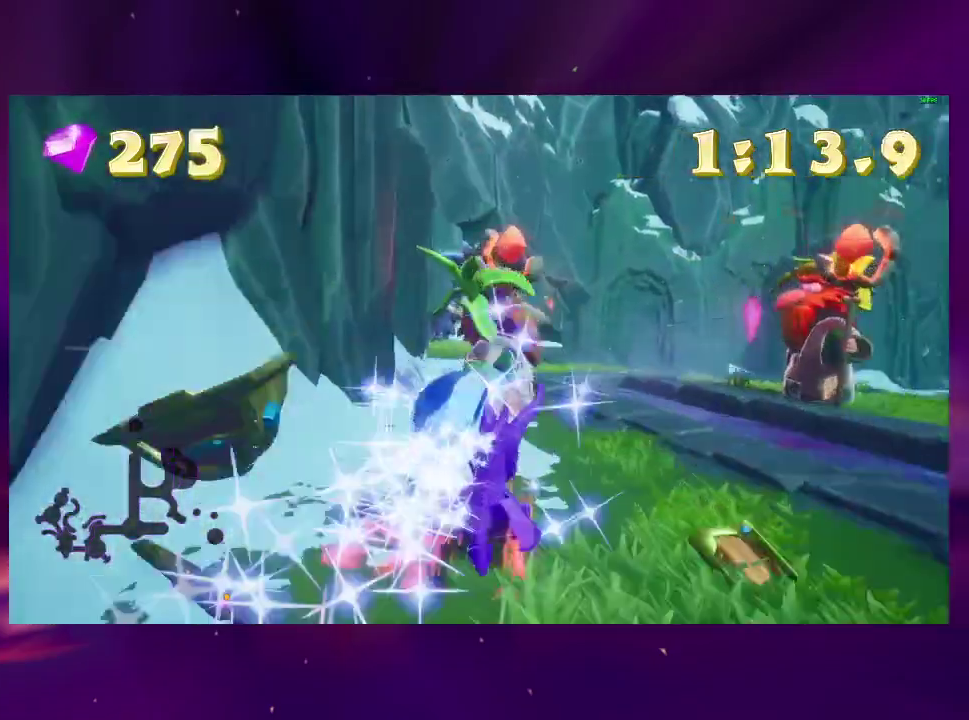
{"buttons": ["SQUARE"], "right_stick": "center", "events": [[67, "DPAD_LEFT", "down"], [167, "DPAD_LEFT", "up"], [300, "DPAD_RIGHT", "down"], [367, "DPAD_RIGHT", "up"]]}
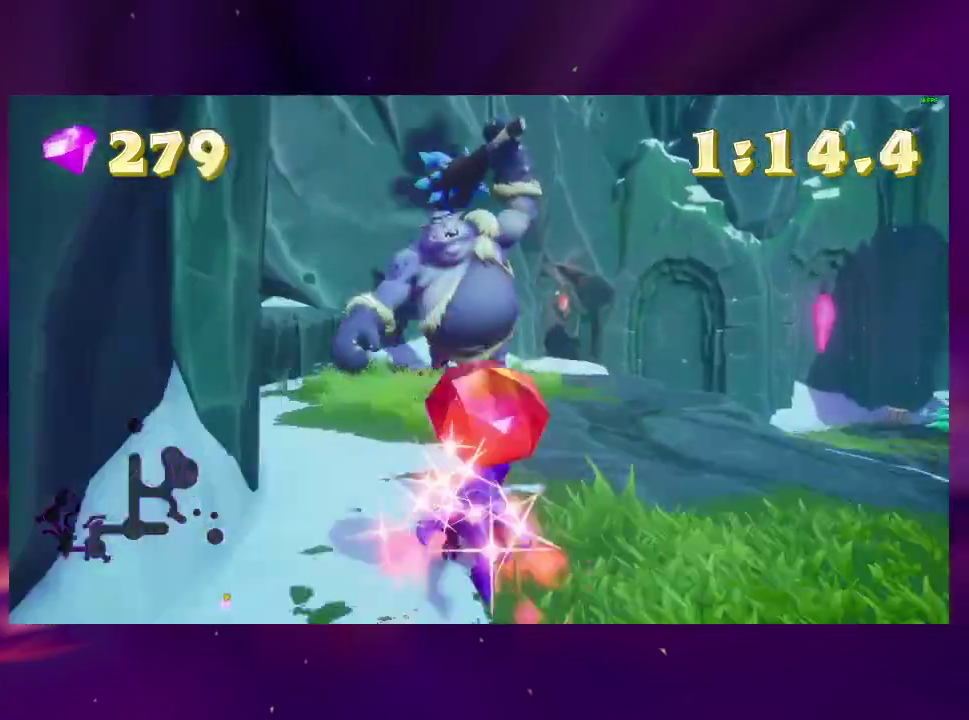
{"buttons": ["DPAD_LEFT"], "right_stick": "center", "events": [[167, "DPAD_LEFT", "down"], [333, "CROSS", "down"], [500, "CROSS", "up"], [500, "SQUARE", "up"]]}
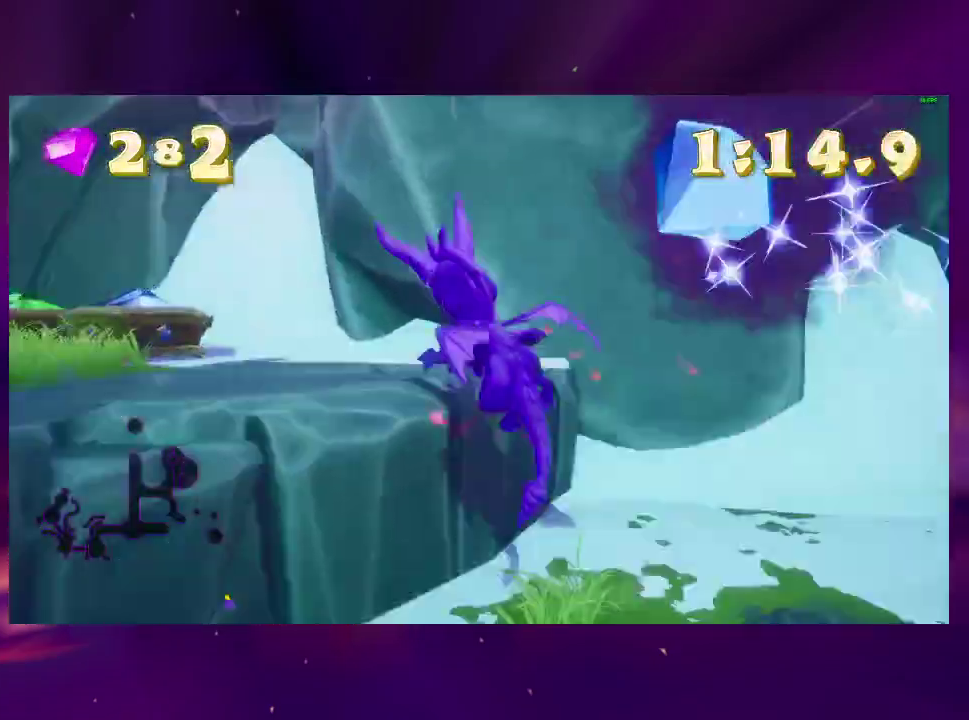
{"buttons": ["DPAD_UP"], "right_stick": "left", "events": [[67, "CROSS", "down"], [167, "CROSS", "up"], [200, "TRIANGLE", "down"], [233, "DPAD_LEFT", "up"], [300, "TRIANGLE", "up"], [367, "right_stick", "down-left"], [467, "right_stick", "left"], [500, "DPAD_UP", "down"]]}
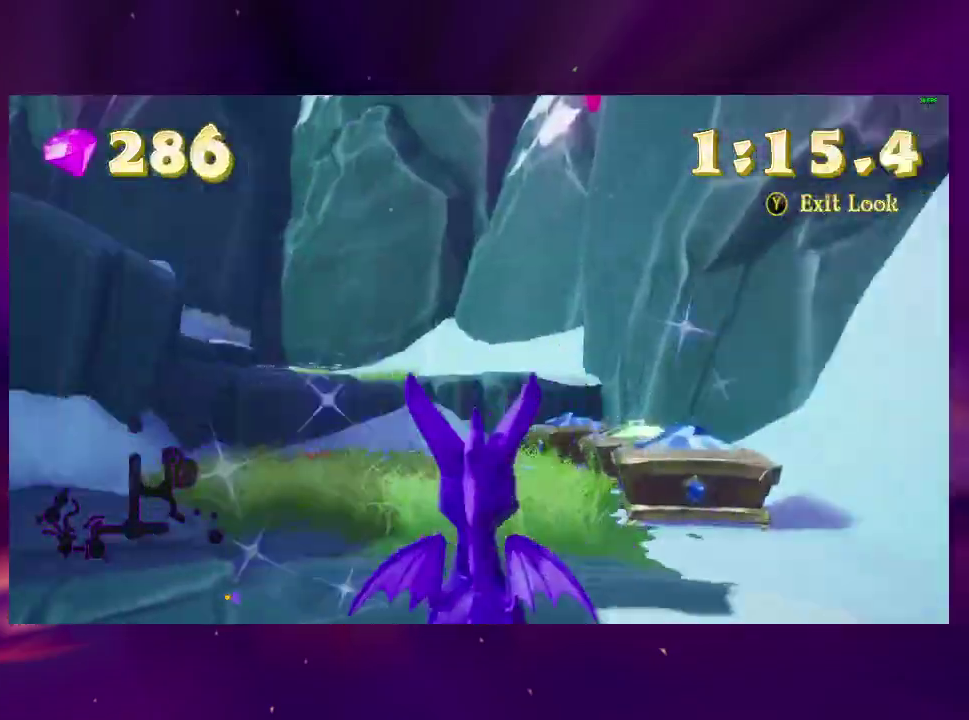
{"buttons": ["DPAD_RIGHT"], "right_stick": "center", "events": [[67, "right_stick", "center"], [100, "DPAD_RIGHT", "down"], [133, "DPAD_UP", "up"], [267, "DPAD_RIGHT", "up"], [333, "TRIANGLE", "down"], [433, "TRIANGLE", "up"], [500, "DPAD_RIGHT", "down"]]}
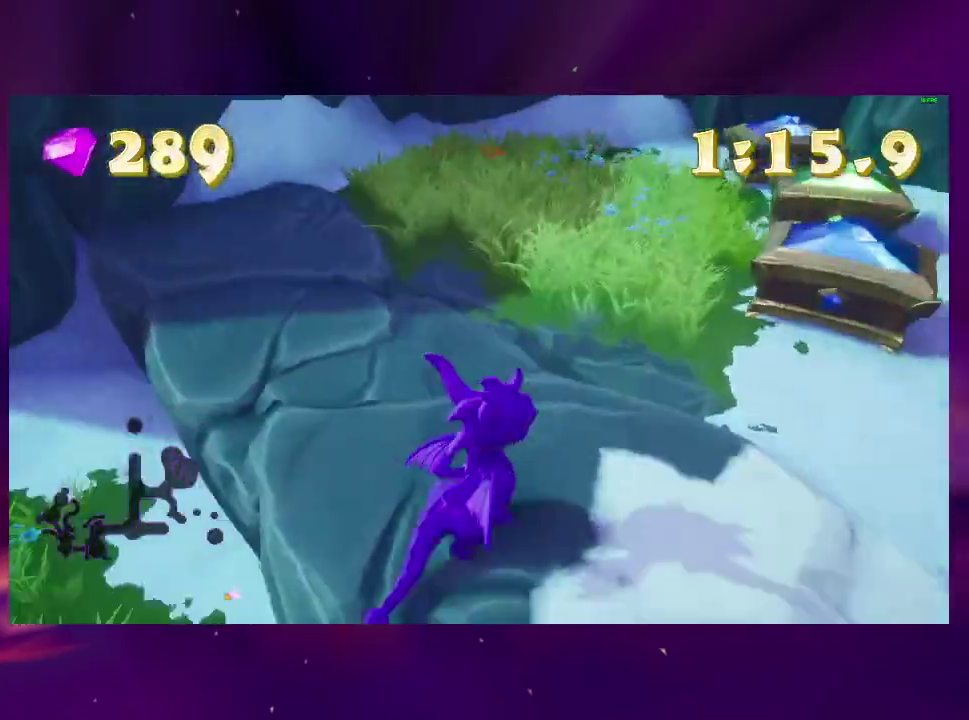
{"buttons": [], "right_stick": "center", "events": [[133, "DPAD_RIGHT", "up"], [367, "L2", "down"], [467, "L2", "up"]]}
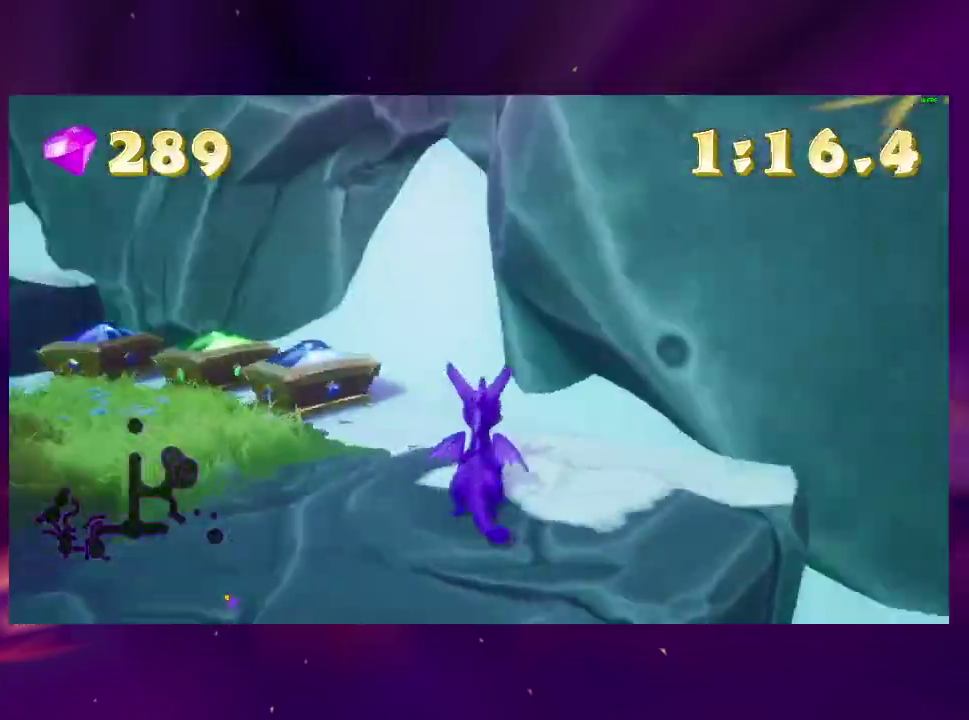
{"buttons": ["SQUARE", "DPAD_LEFT"], "right_stick": "center", "events": [[133, "DPAD_UP", "down"], [300, "DPAD_LEFT", "down"], [300, "DPAD_UP", "up"], [300, "SQUARE", "down"]]}